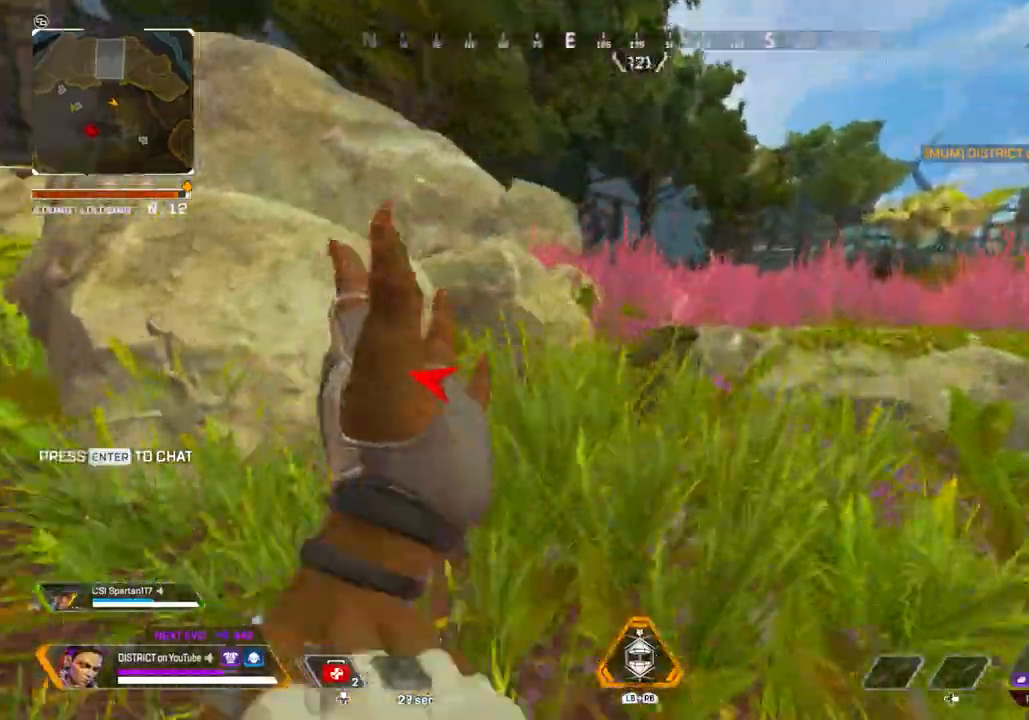
Gameplay with a controller (Xbox layout); each line is a JSON object with the inputs held at the frame after it. "events" lists button and stick changes between this image and that frame as [ms after this image, input, new state], when the widget could be followed in between.
{"buttons": [], "left_stick": "up", "right_stick": "center", "events": [[267, "Y", "up"], [333, "right_stick", "left"], [350, "R3", "down"], [383, "left_stick", "up"], [400, "right_stick", "center"], [433, "R3", "up"]]}
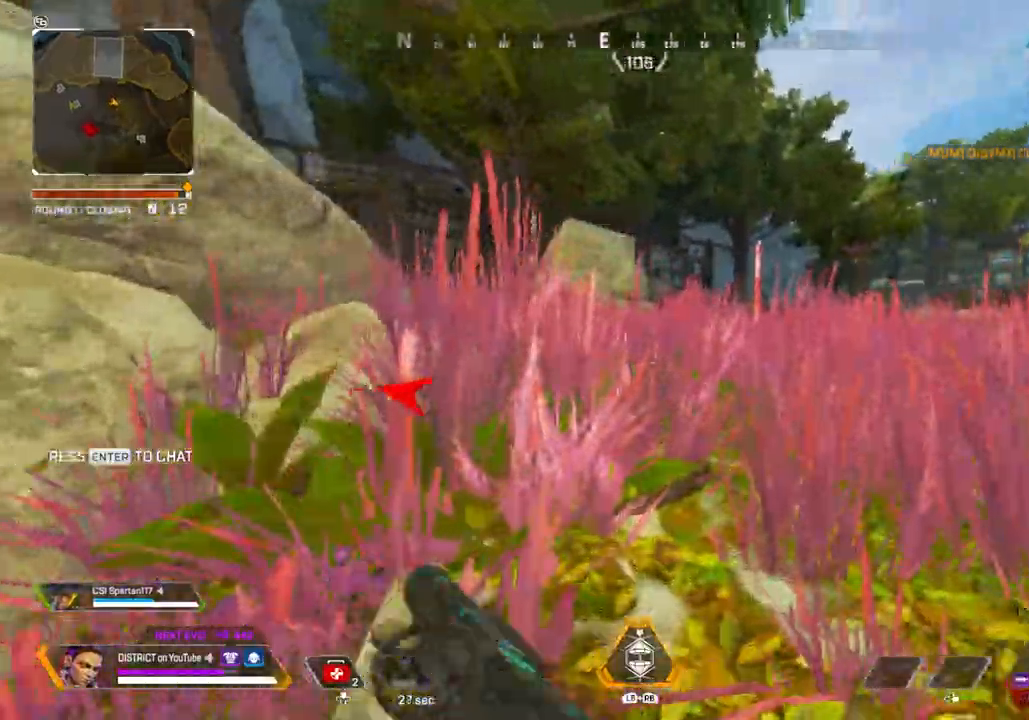
{"buttons": [], "left_stick": "up", "right_stick": "left", "events": [[50, "A", "down"], [150, "A", "up"], [200, "right_stick", "left"]]}
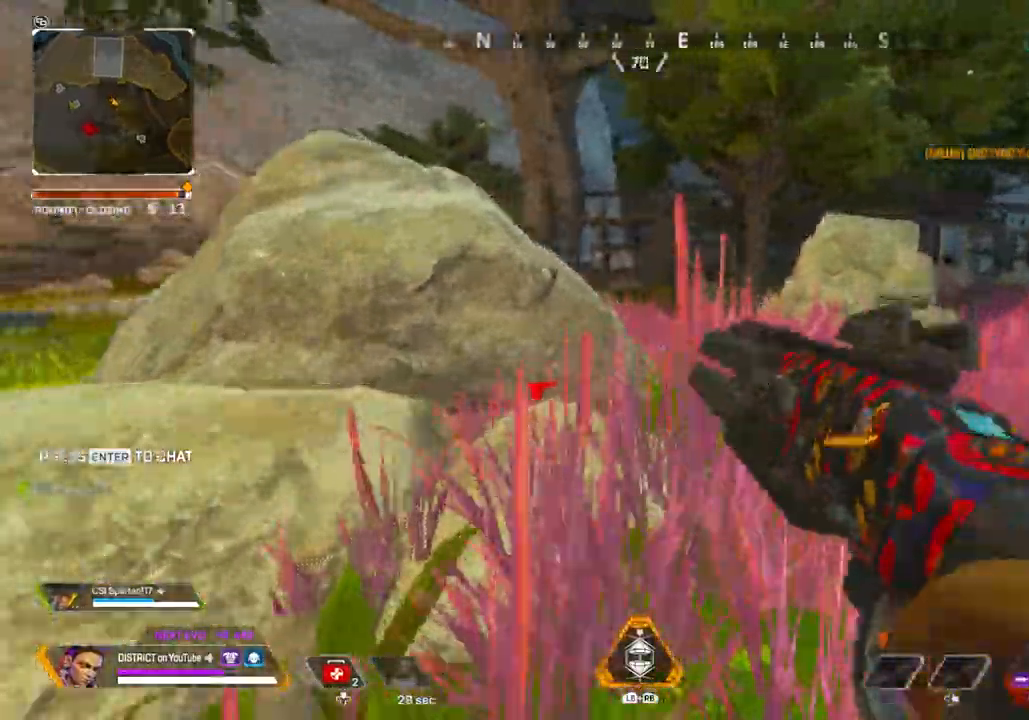
{"buttons": [], "left_stick": "center", "right_stick": "center", "events": [[50, "left_stick", "up-right"], [150, "left_stick", "right"], [283, "right_stick", "center"], [433, "left_stick", "center"]]}
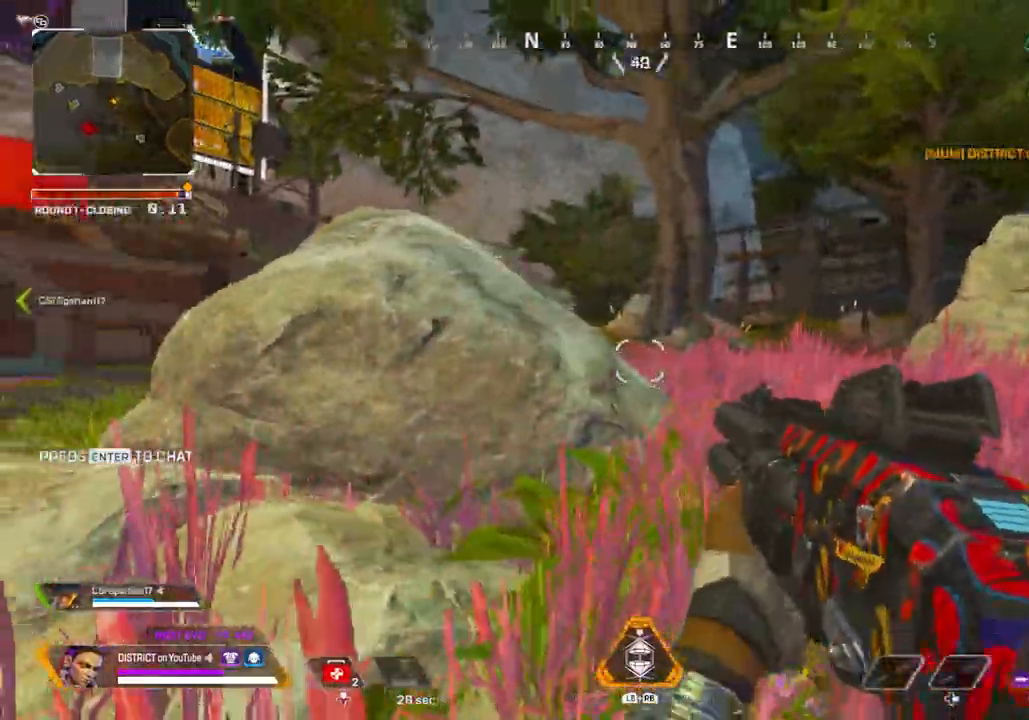
{"buttons": [], "left_stick": "up-right", "right_stick": "center", "events": [[133, "left_stick", "up-right"]]}
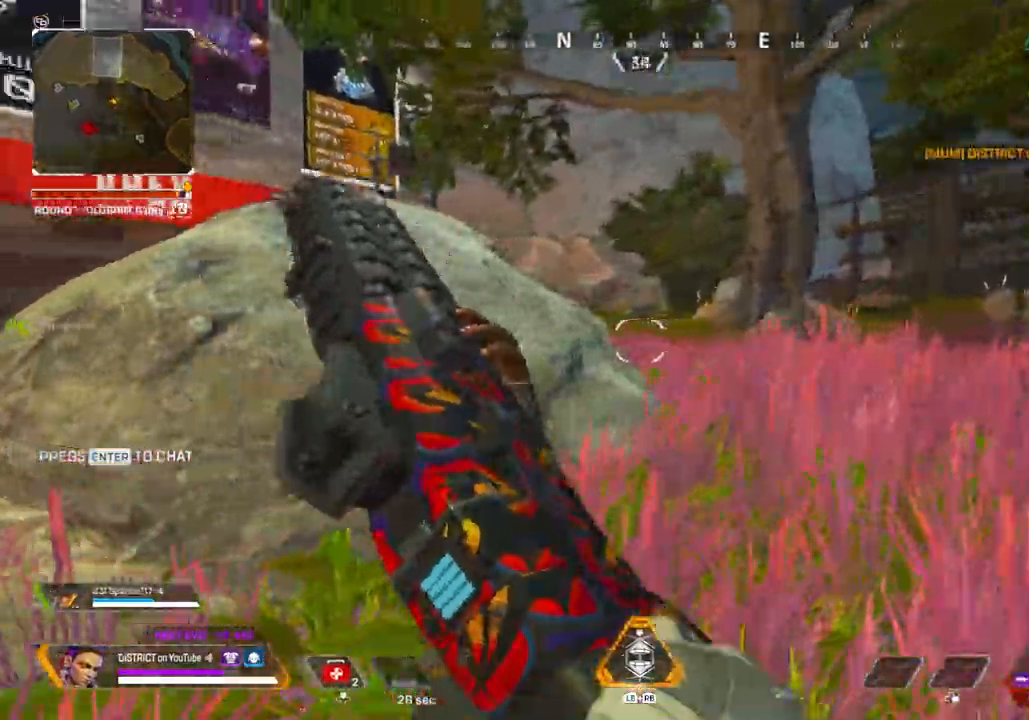
{"buttons": [], "left_stick": "up-right", "right_stick": "center", "events": []}
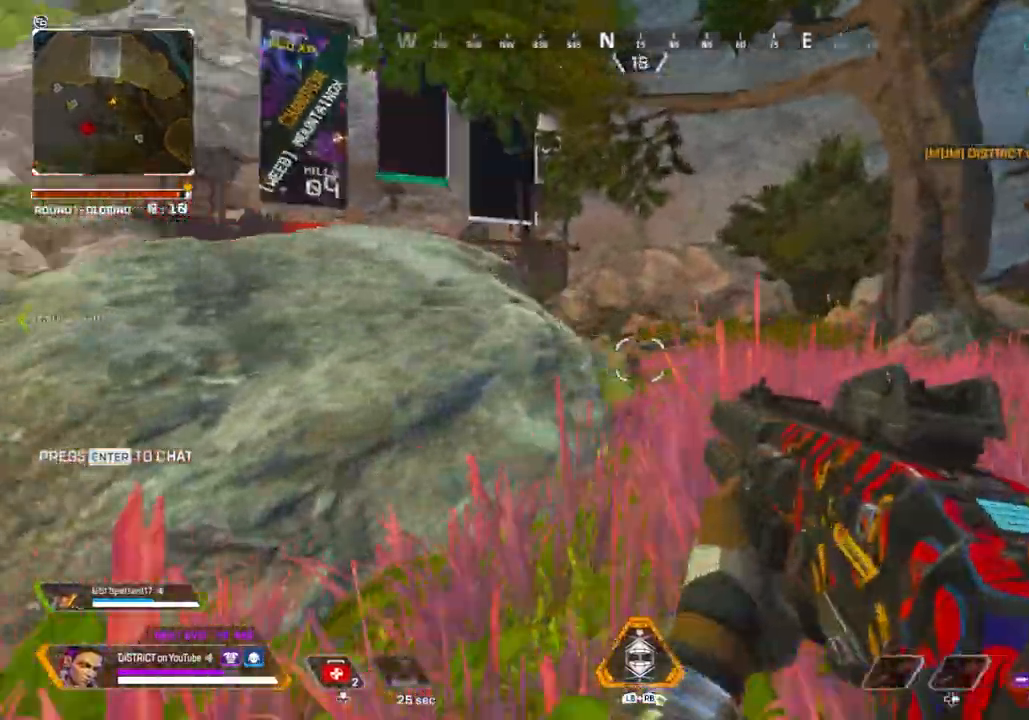
{"buttons": ["Y"], "left_stick": "left", "right_stick": "center", "events": [[100, "left_stick", "left"], [117, "R2", "down"], [233, "Y", "down"], [250, "R2", "up"]]}
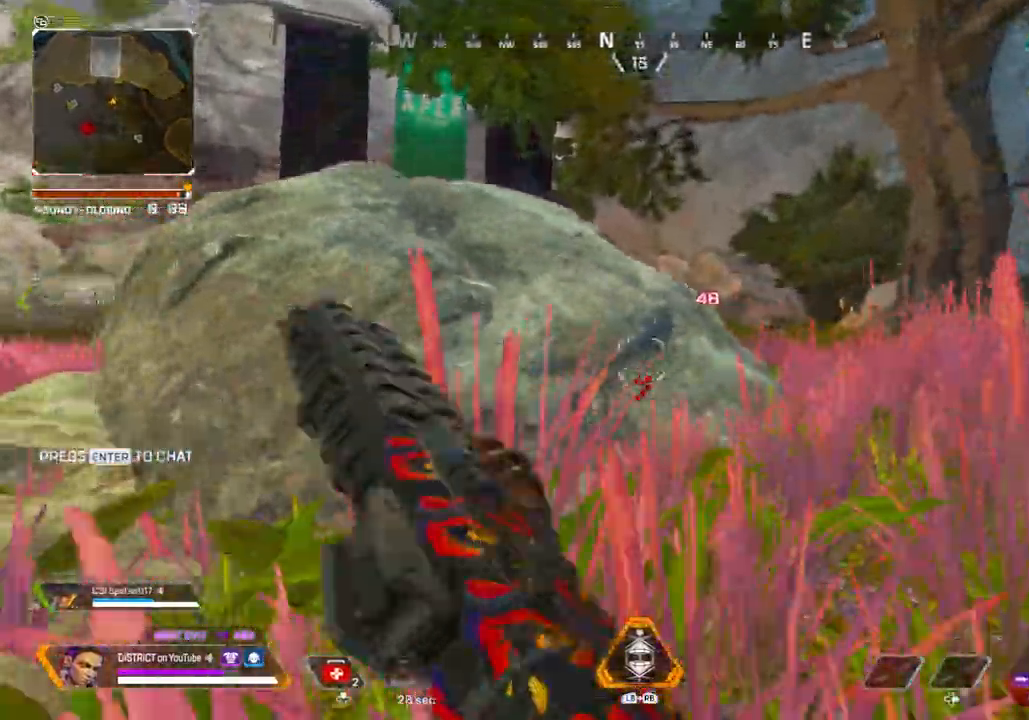
{"buttons": [], "left_stick": "down-right", "right_stick": "center", "events": [[50, "left_stick", "down-left"], [67, "Y", "up"], [217, "left_stick", "down-right"]]}
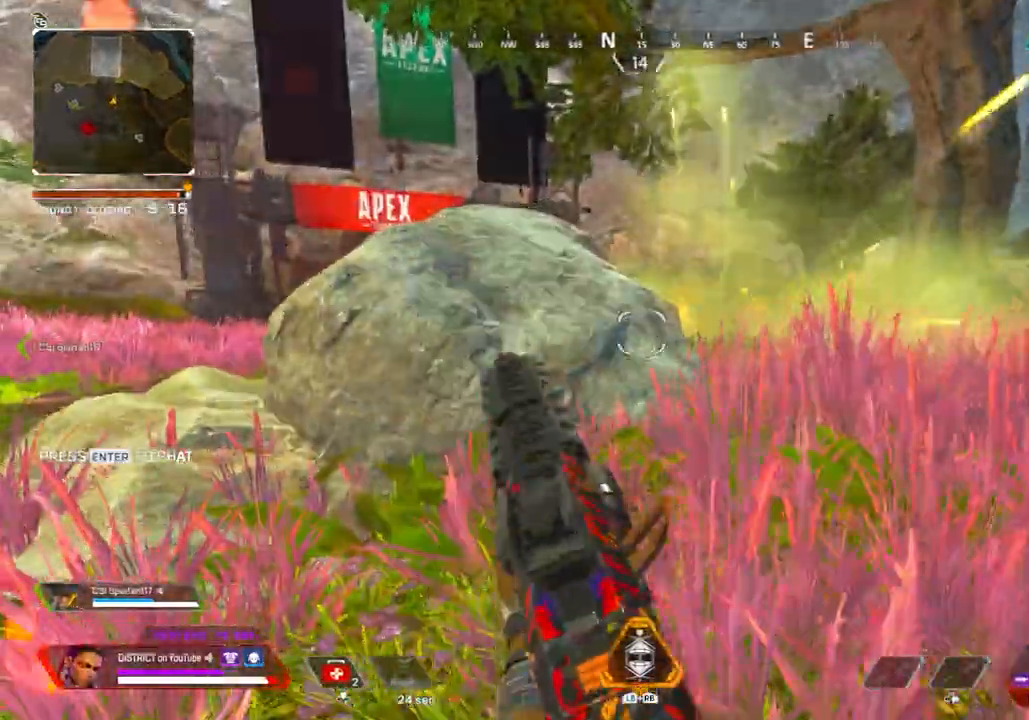
{"buttons": ["A"], "left_stick": "down-right", "right_stick": "center", "events": [[433, "A", "down"]]}
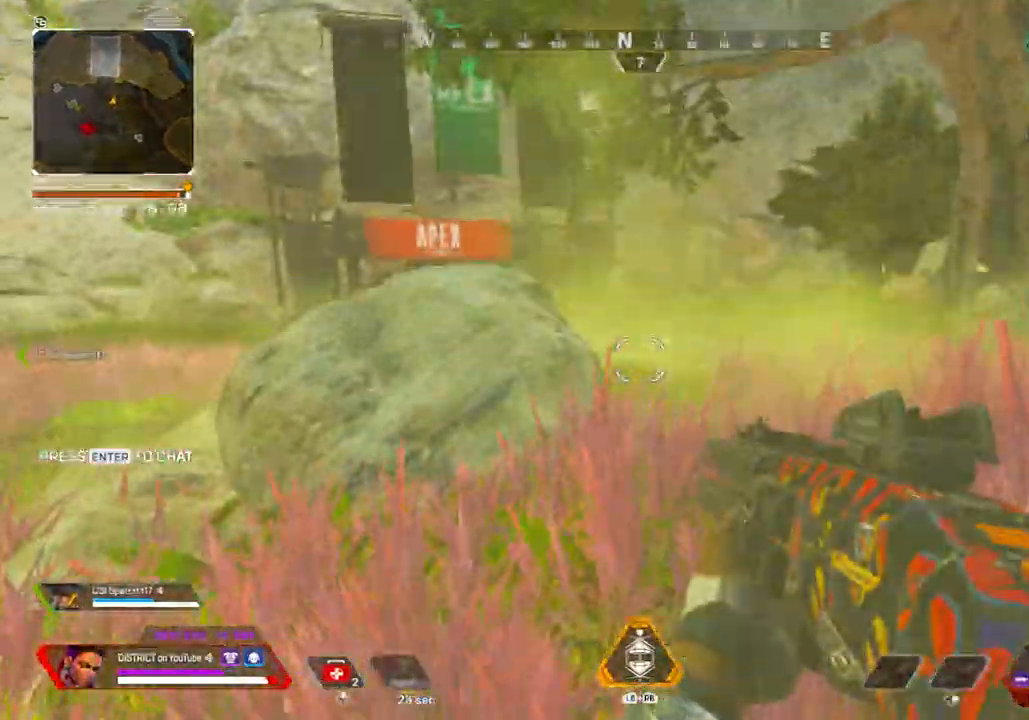
{"buttons": [], "left_stick": "down-right", "right_stick": "center", "events": [[50, "A", "up"], [183, "left_stick", "down"], [400, "left_stick", "down-right"]]}
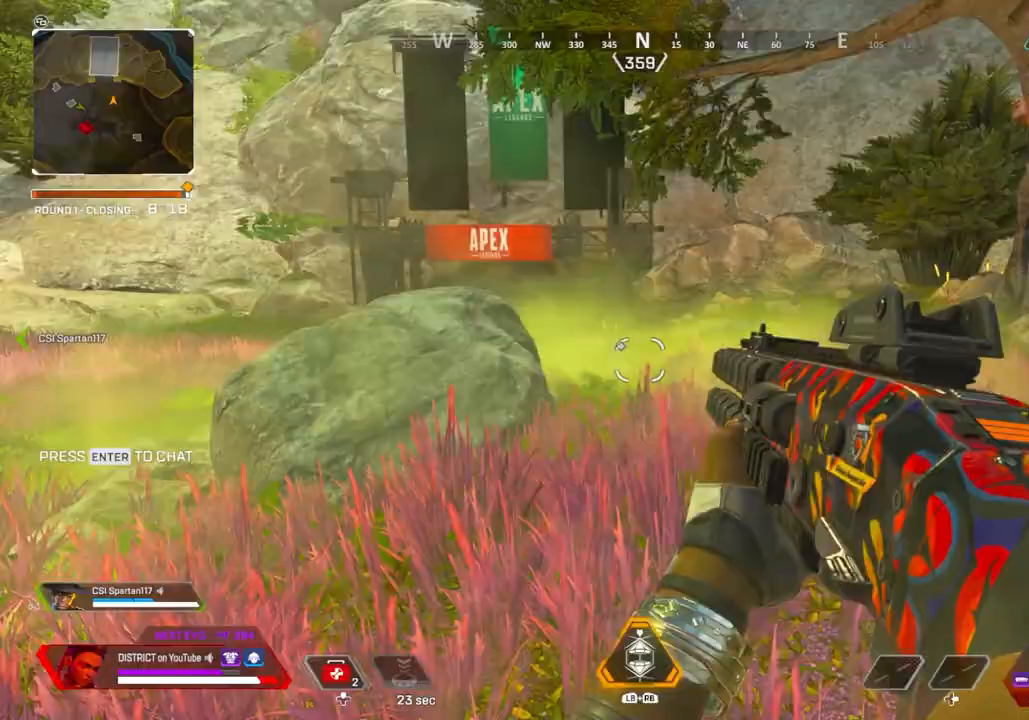
{"buttons": [], "left_stick": "right", "right_stick": "center", "events": [[17, "R1", "down"], [100, "R1", "up"], [400, "R3", "down"], [483, "R3", "up"], [500, "left_stick", "right"]]}
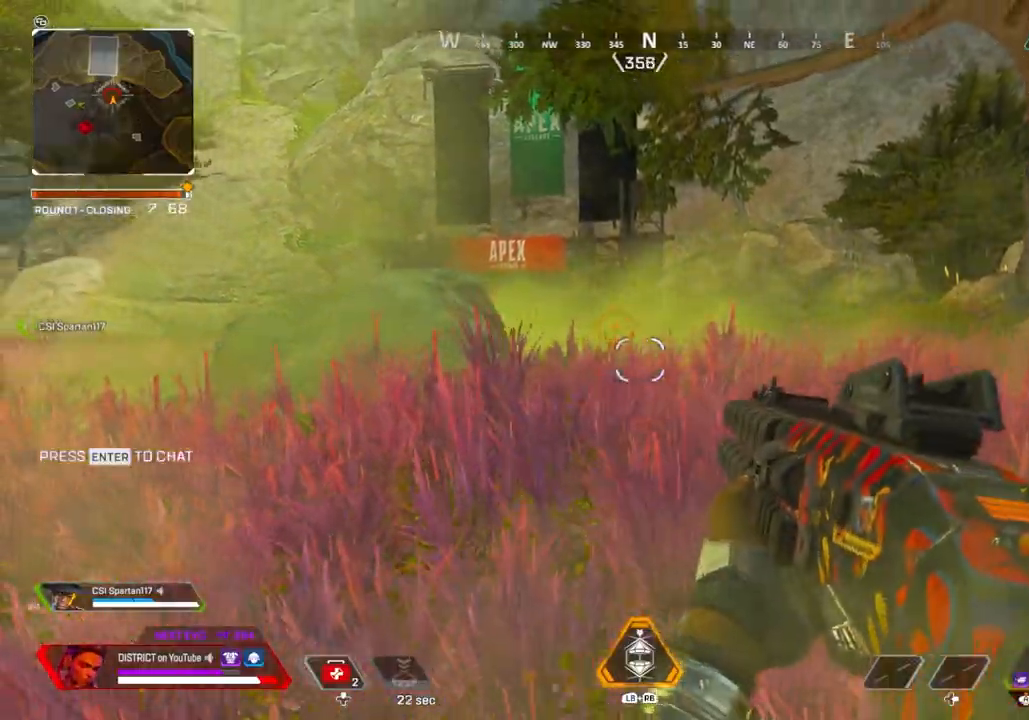
{"buttons": [], "left_stick": "down-right", "right_stick": "center", "events": [[267, "A", "down"], [350, "A", "up"], [383, "left_stick", "down-right"]]}
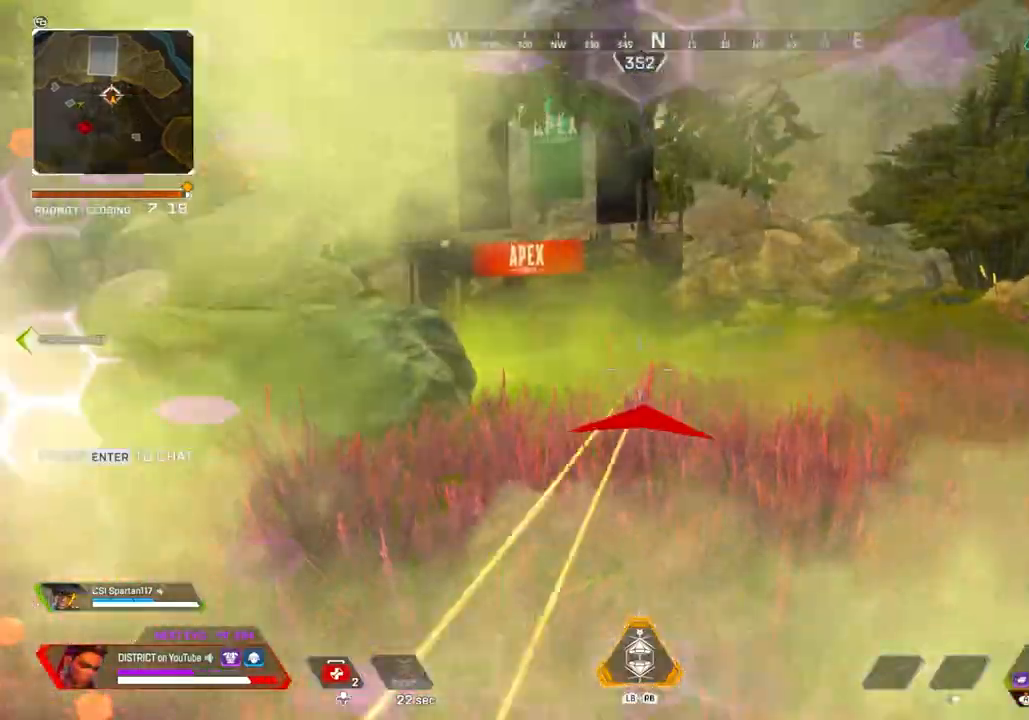
{"buttons": ["L2", "R2"], "left_stick": "down-right", "right_stick": "center", "events": [[267, "R2", "down"], [333, "L2", "down"]]}
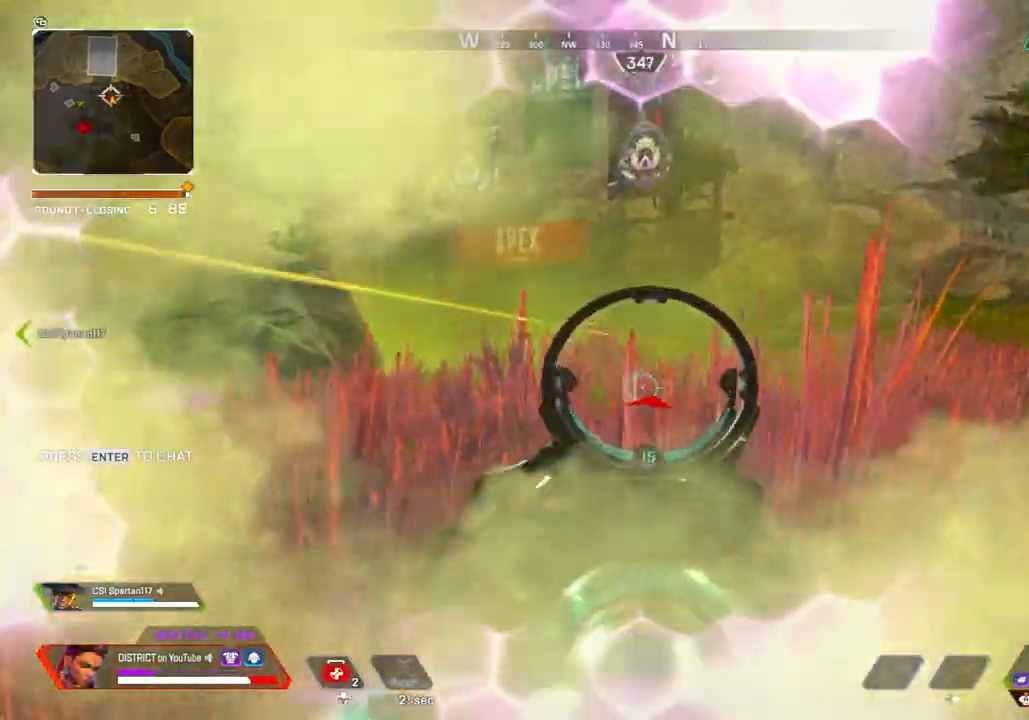
{"buttons": ["L2", "R2"], "left_stick": "down-right", "right_stick": "center", "events": []}
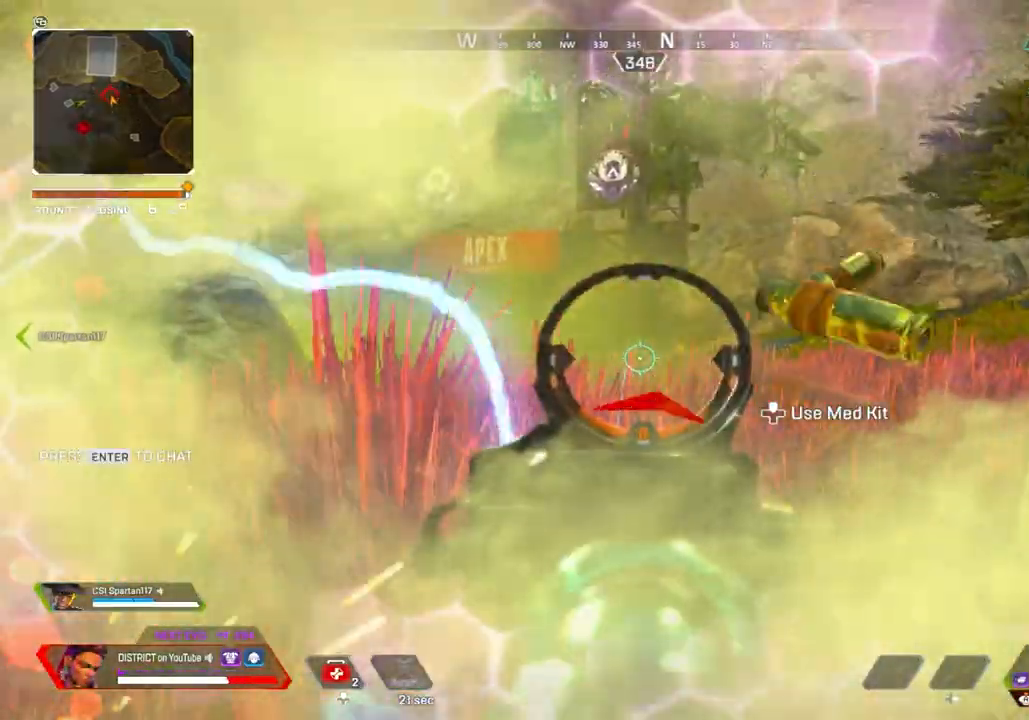
{"buttons": ["X", "L2", "R2"], "left_stick": "down-left", "right_stick": "right", "events": [[133, "right_stick", "right"], [200, "right_stick", "center"], [333, "left_stick", "down-left"], [383, "X", "down"], [500, "right_stick", "right"]]}
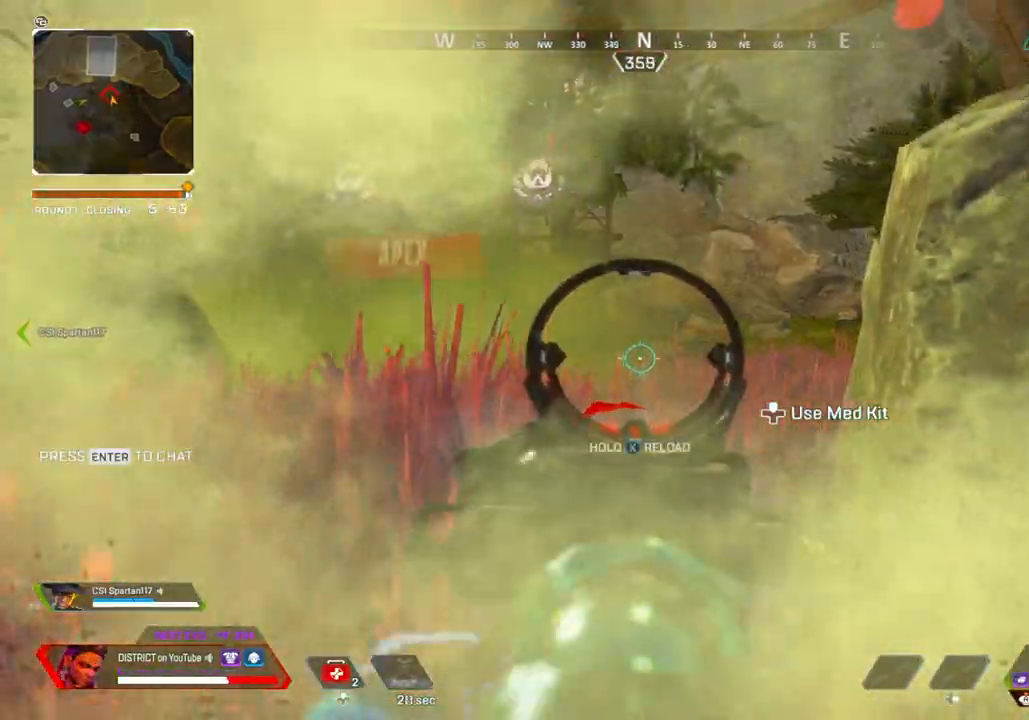
{"buttons": [], "left_stick": "down", "right_stick": "center", "events": [[17, "left_stick", "down"], [50, "Y", "down"], [100, "L2", "up"], [100, "right_stick", "center"], [250, "R2", "up"], [383, "X", "up"], [483, "Y", "up"]]}
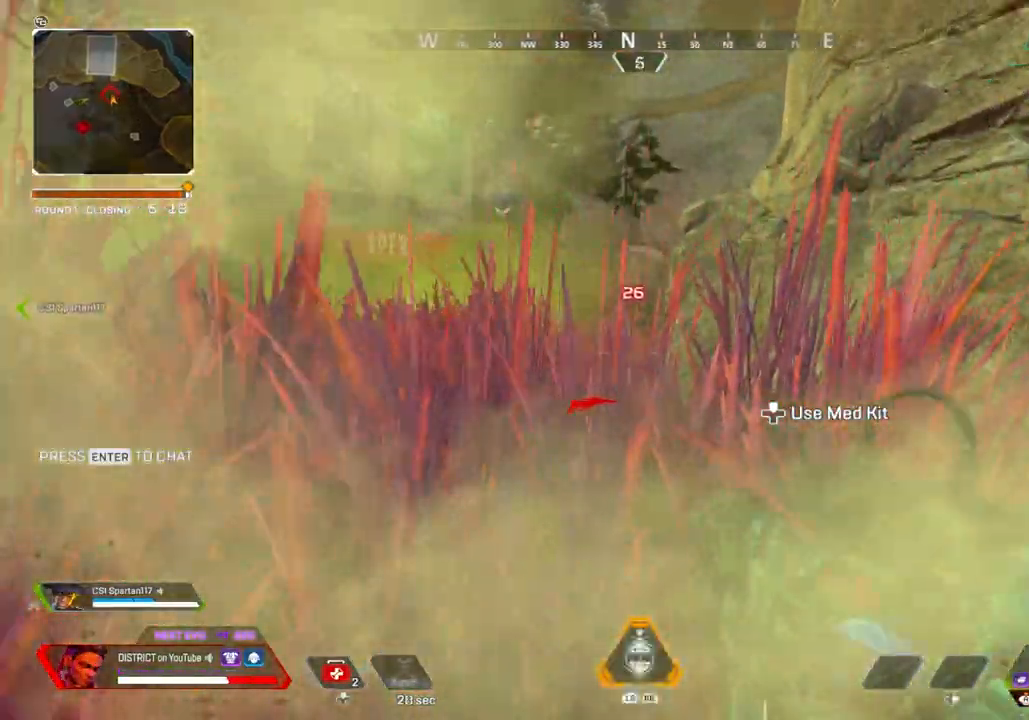
{"buttons": [], "left_stick": "right", "right_stick": "center", "events": [[117, "left_stick", "down-right"], [483, "left_stick", "right"]]}
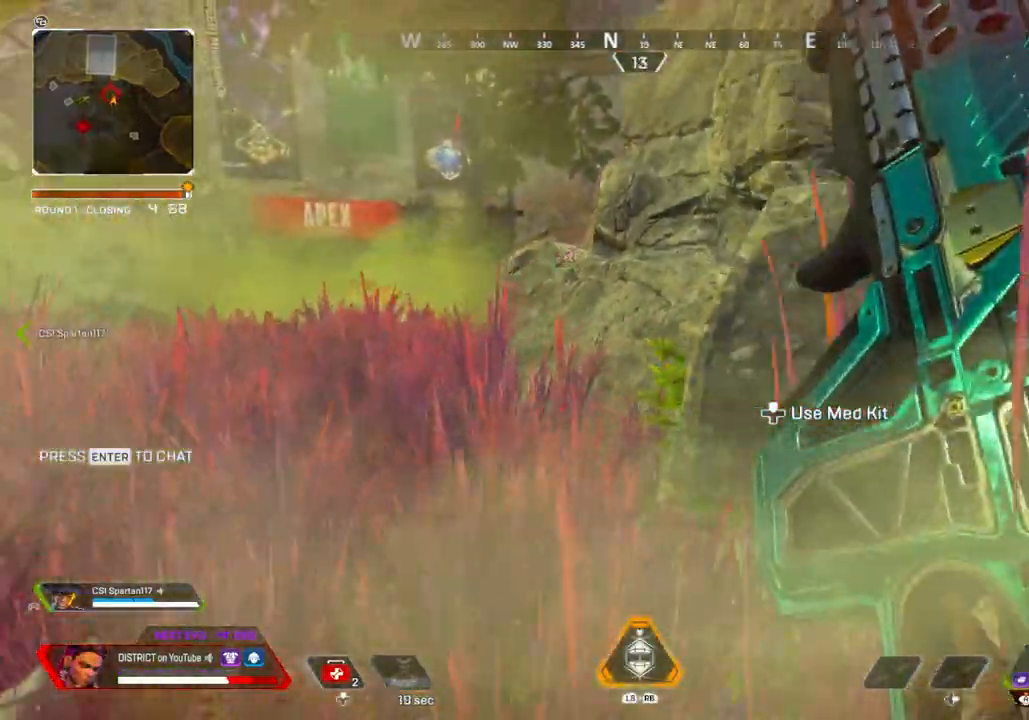
{"buttons": [], "left_stick": "up-left", "right_stick": "center", "events": [[33, "right_stick", "right"], [133, "left_stick", "up-right"], [150, "right_stick", "center"], [250, "left_stick", "up"], [383, "A", "down"], [500, "A", "up"], [500, "left_stick", "up-left"]]}
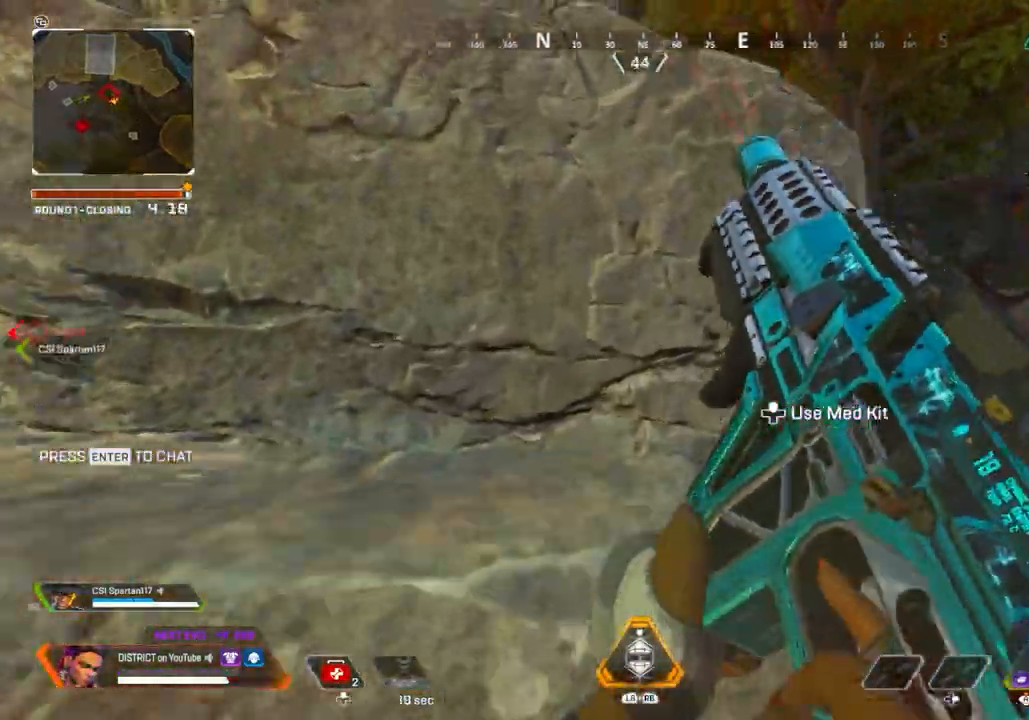
{"buttons": [], "left_stick": "up", "right_stick": "center", "events": [[183, "left_stick", "up"]]}
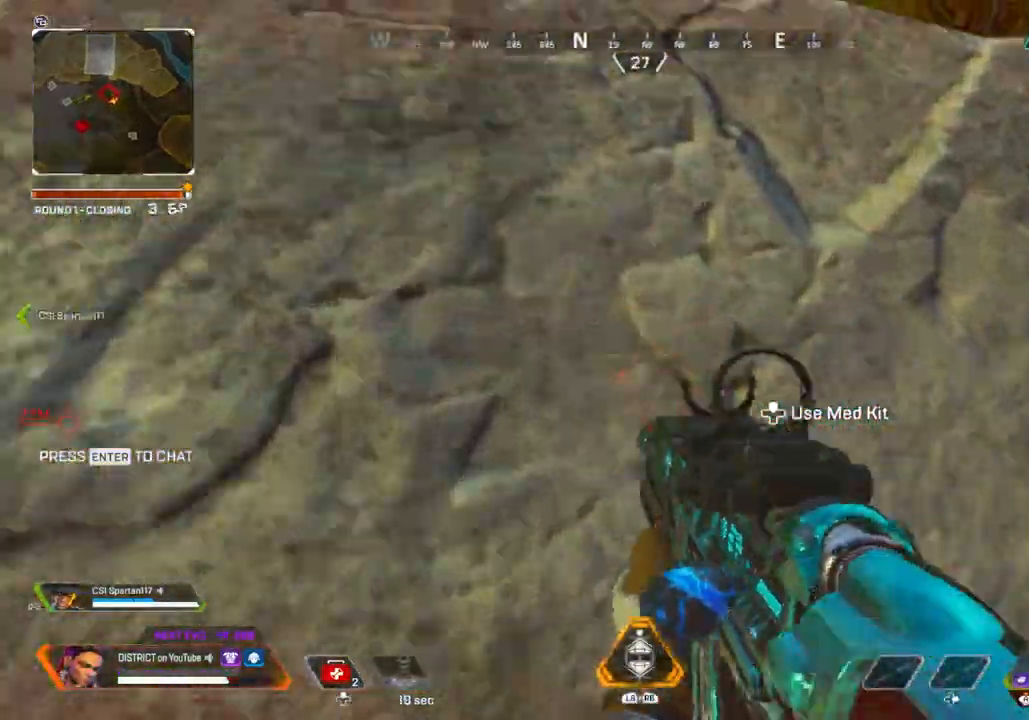
{"buttons": [], "left_stick": "up", "right_stick": "center", "events": [[50, "A", "down"], [167, "A", "up"]]}
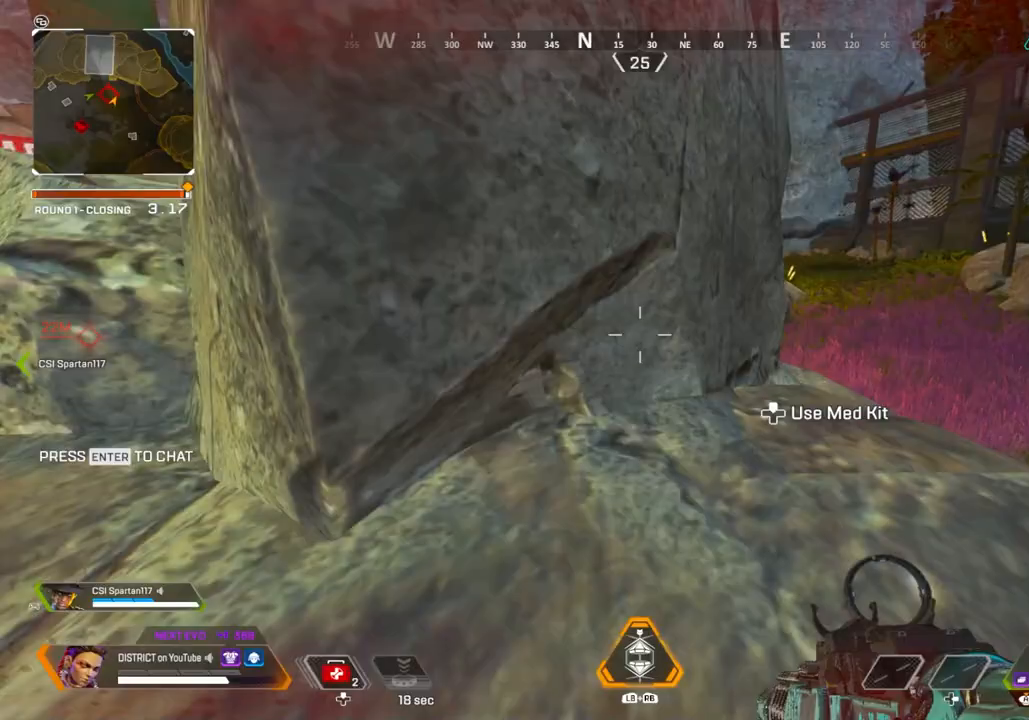
{"buttons": [], "left_stick": "center", "right_stick": "center", "events": [[183, "left_stick", "up-right"], [500, "left_stick", "center"]]}
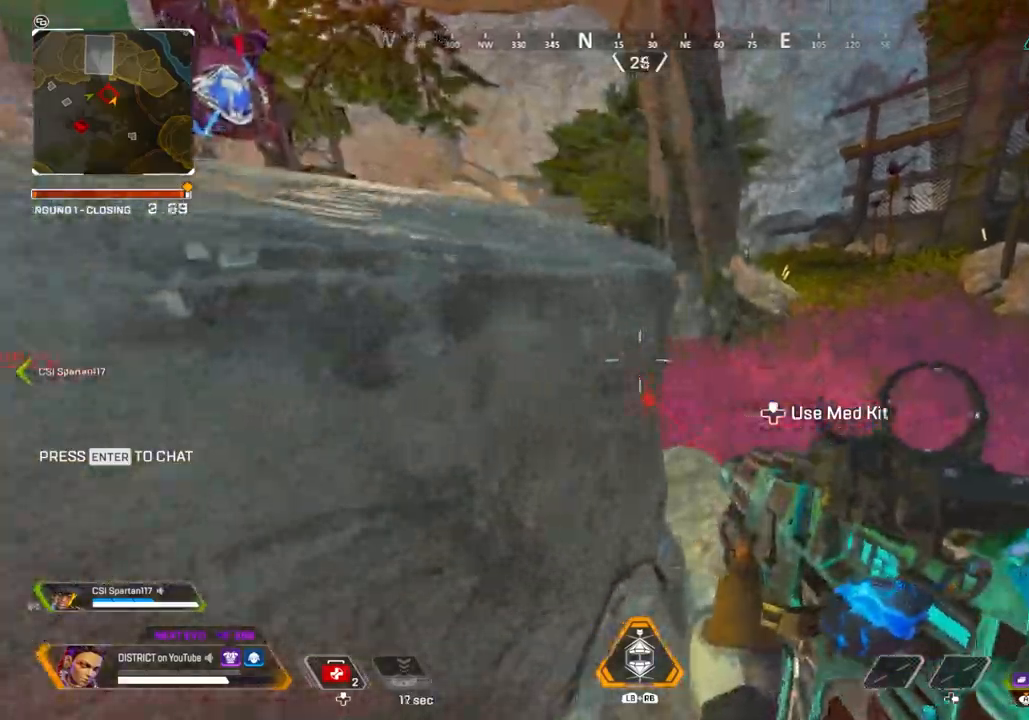
{"buttons": ["R2"], "left_stick": "center", "right_stick": "center", "events": [[500, "R2", "down"]]}
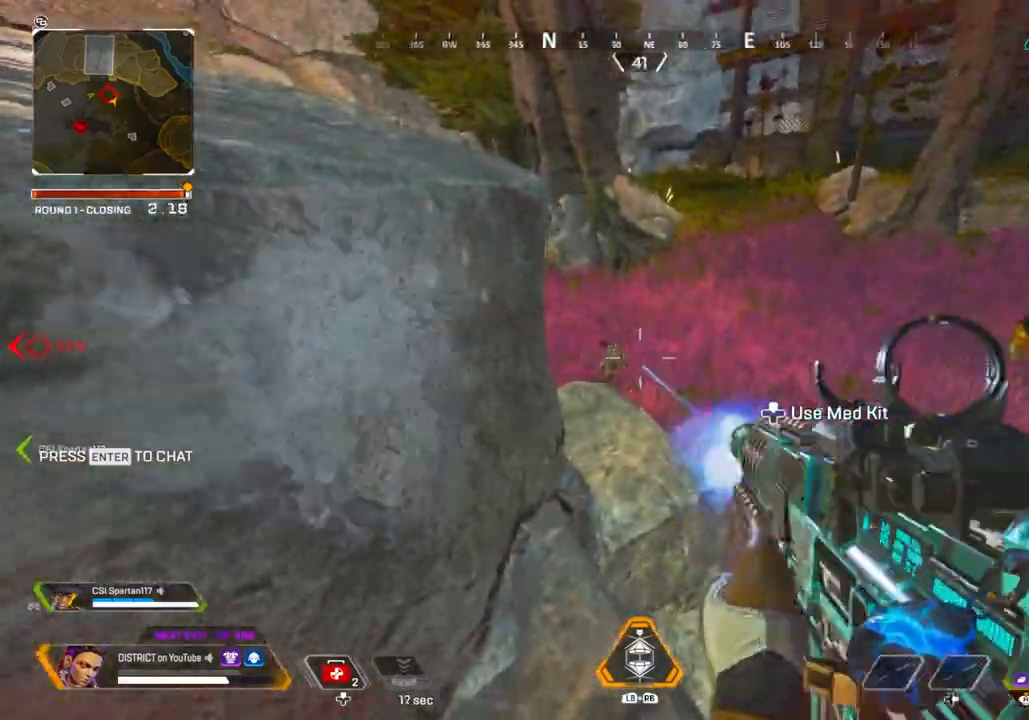
{"buttons": ["R2"], "left_stick": "down-left", "right_stick": "center", "events": [[217, "left_stick", "down-left"]]}
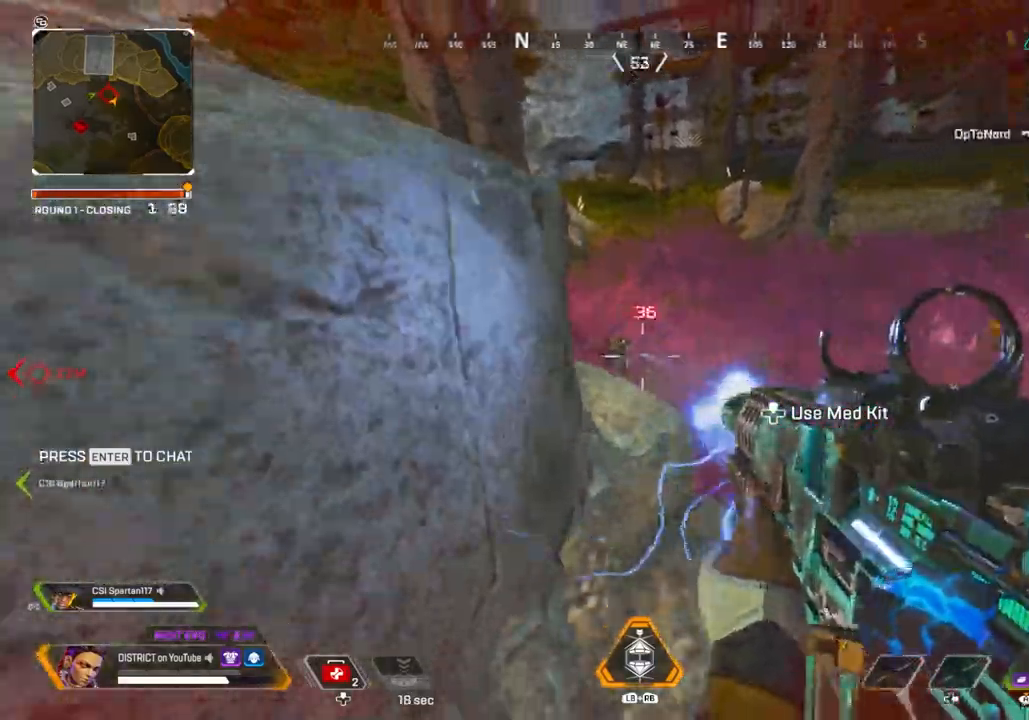
{"buttons": [], "left_stick": "center", "right_stick": "center", "events": [[67, "R2", "up"], [400, "left_stick", "center"]]}
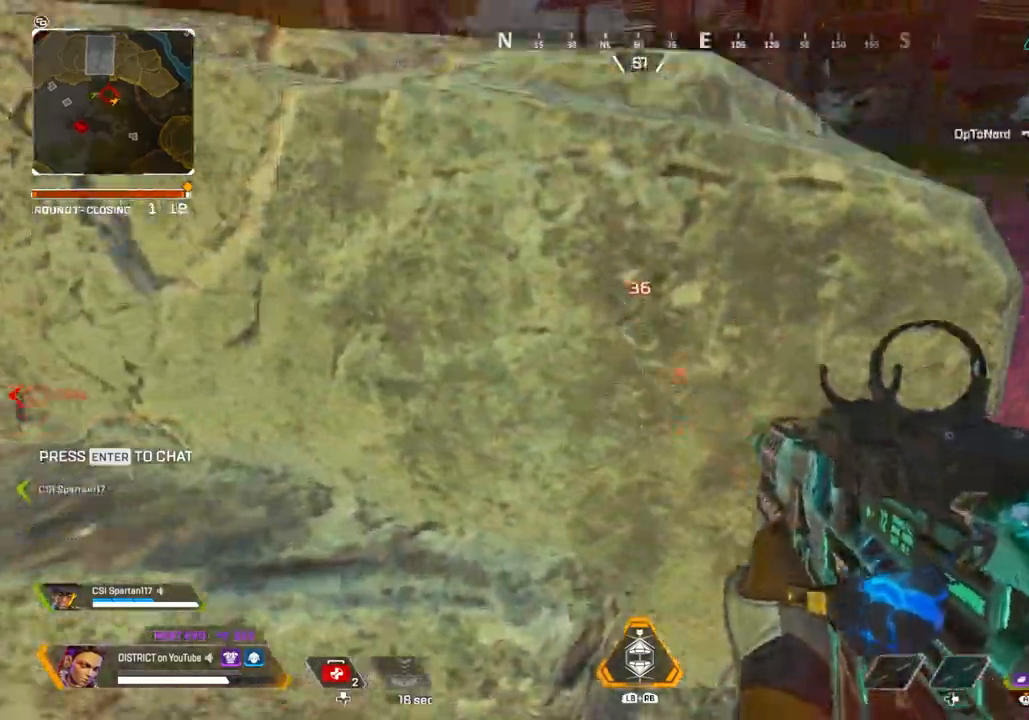
{"buttons": [], "left_stick": "up", "right_stick": "center", "events": [[17, "left_stick", "up"], [50, "A", "down"], [133, "A", "up"]]}
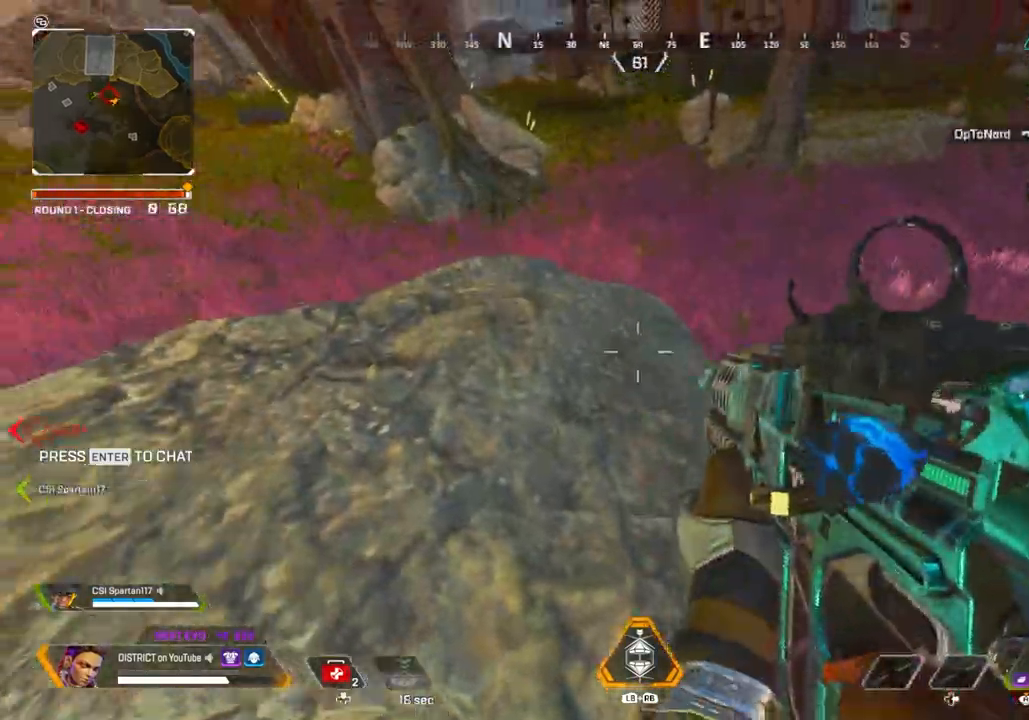
{"buttons": ["Y"], "left_stick": "left", "right_stick": "right", "events": [[150, "left_stick", "up-left"], [200, "Y", "down"], [300, "right_stick", "right"], [417, "left_stick", "left"]]}
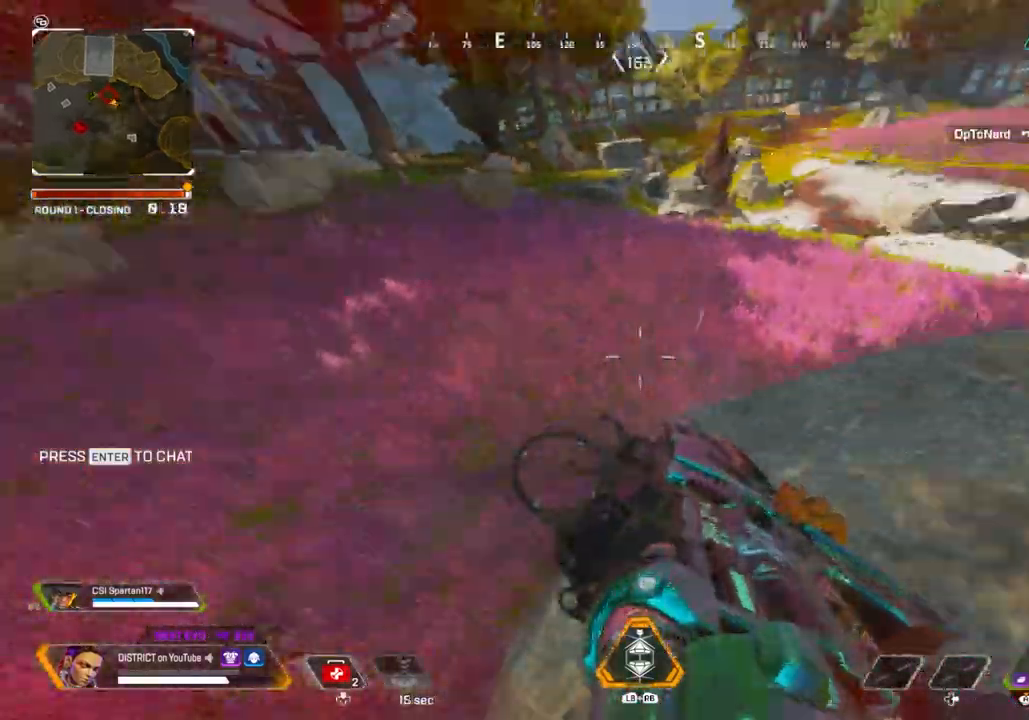
{"buttons": ["Y"], "left_stick": "down-left", "right_stick": "right", "events": [[17, "A", "down"], [17, "left_stick", "down-left"], [133, "A", "up"]]}
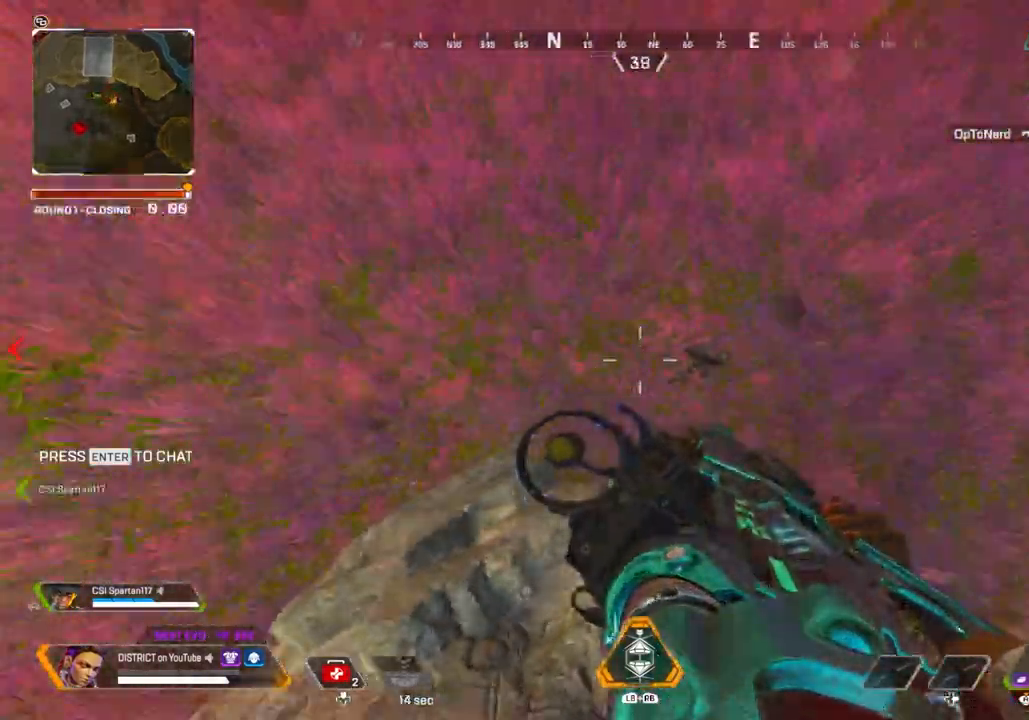
{"buttons": ["Y", "R2"], "left_stick": "down-left", "right_stick": "right", "events": [[233, "right_stick", "center"], [333, "right_stick", "right"], [383, "R2", "down"]]}
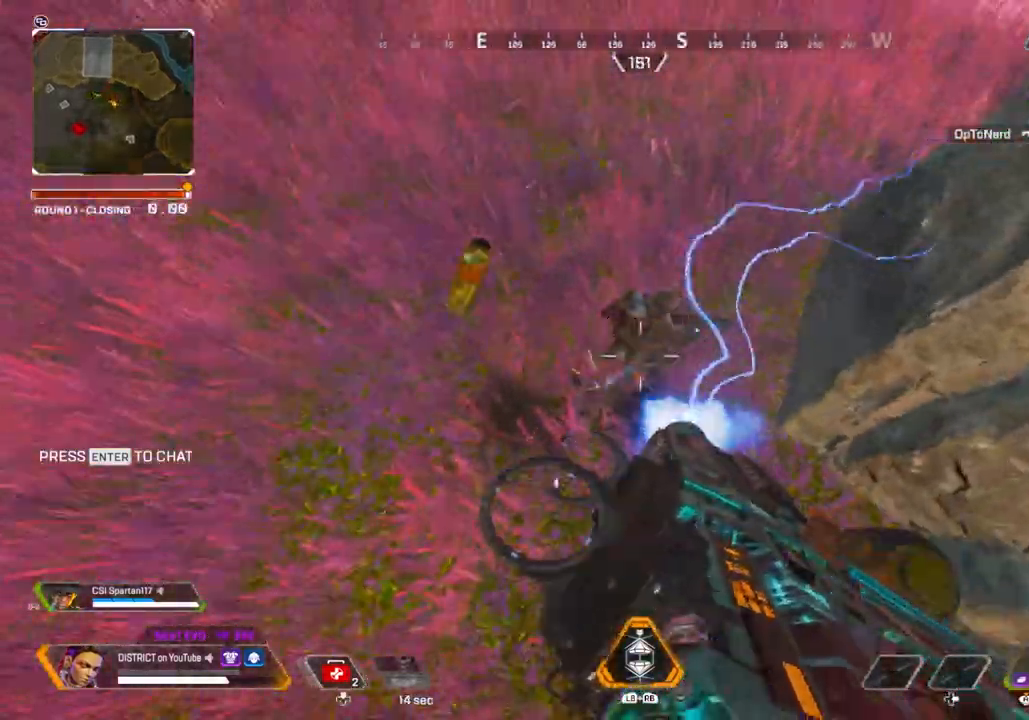
{"buttons": [], "left_stick": "down-left", "right_stick": "center", "events": [[17, "right_stick", "up"], [350, "right_stick", "center"], [467, "R2", "up"], [500, "Y", "up"]]}
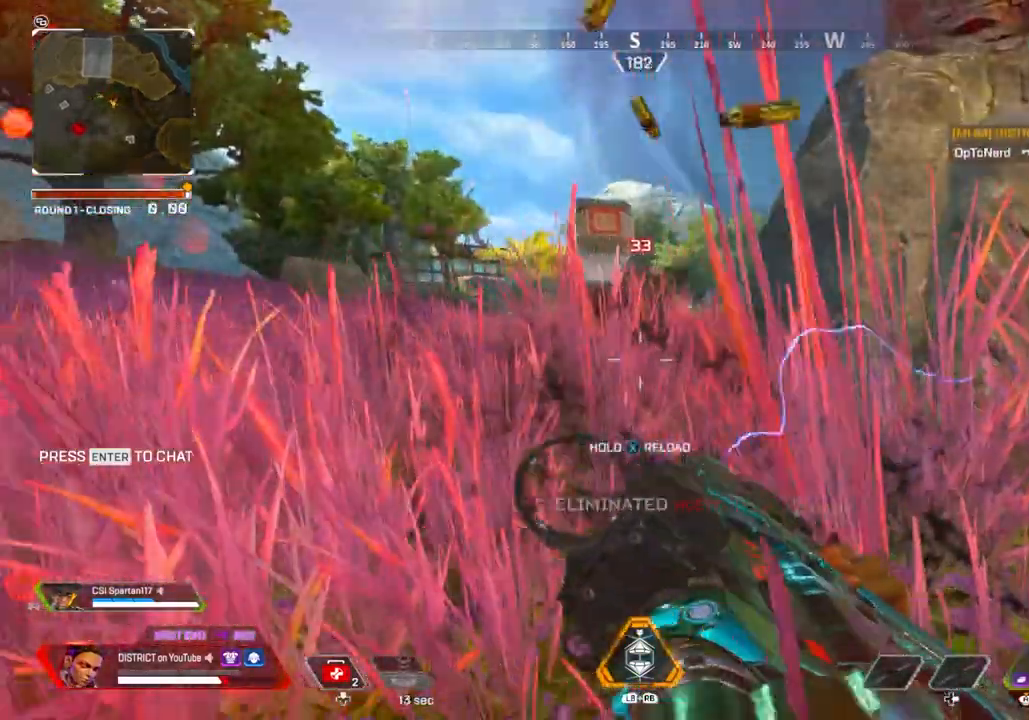
{"buttons": [], "left_stick": "up-left", "right_stick": "center", "events": [[333, "left_stick", "left"], [450, "left_stick", "up-left"]]}
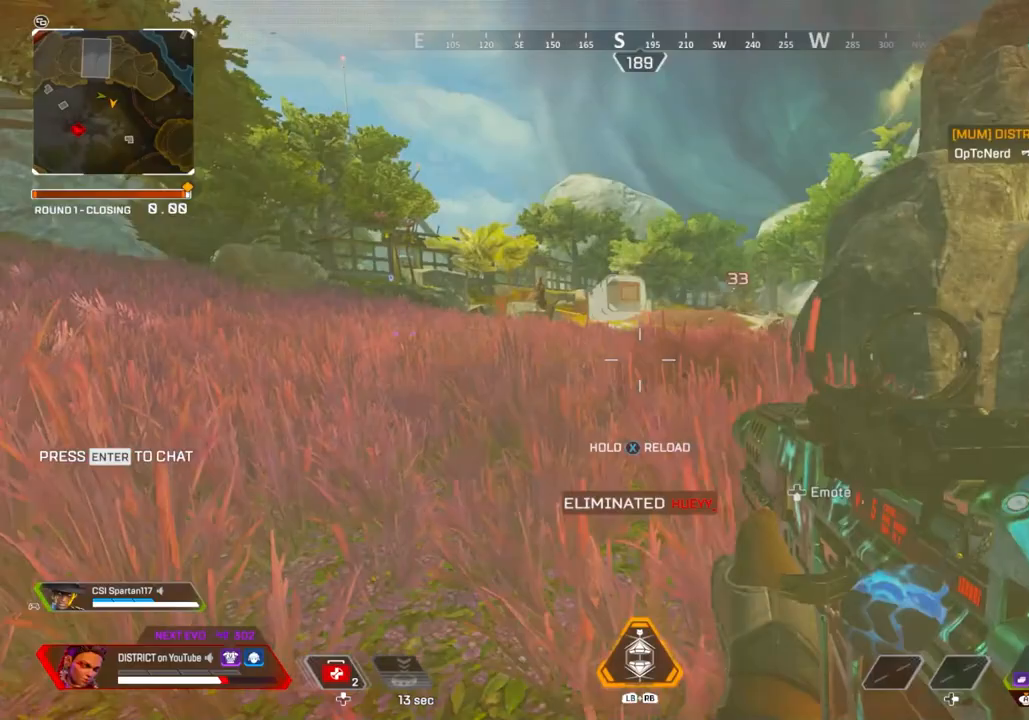
{"buttons": ["X"], "left_stick": "right", "right_stick": "center", "events": [[83, "A", "down"], [133, "left_stick", "up"], [233, "A", "up"], [233, "X", "down"], [400, "left_stick", "right"]]}